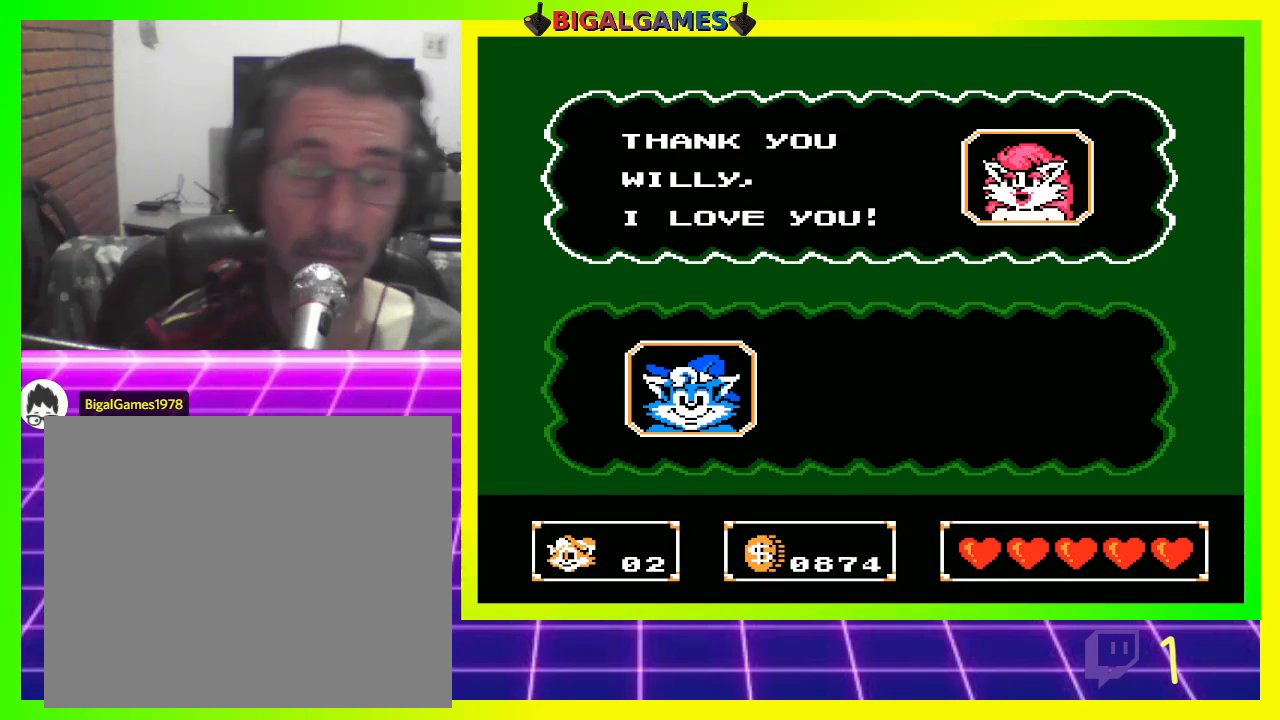
Gameplay with a controller (PlayStation layout); each line is a JSON object with the inputs held at the frame after it. "events" lists button and stick changes between this image and that frame as [ms after this image, input, new state], when the widget could be followed in between.
{"buttons": [], "left_stick": "center", "right_stick": "center", "events": [[33, "CIRCLE", "down"], [200, "CIRCLE", "up"]]}
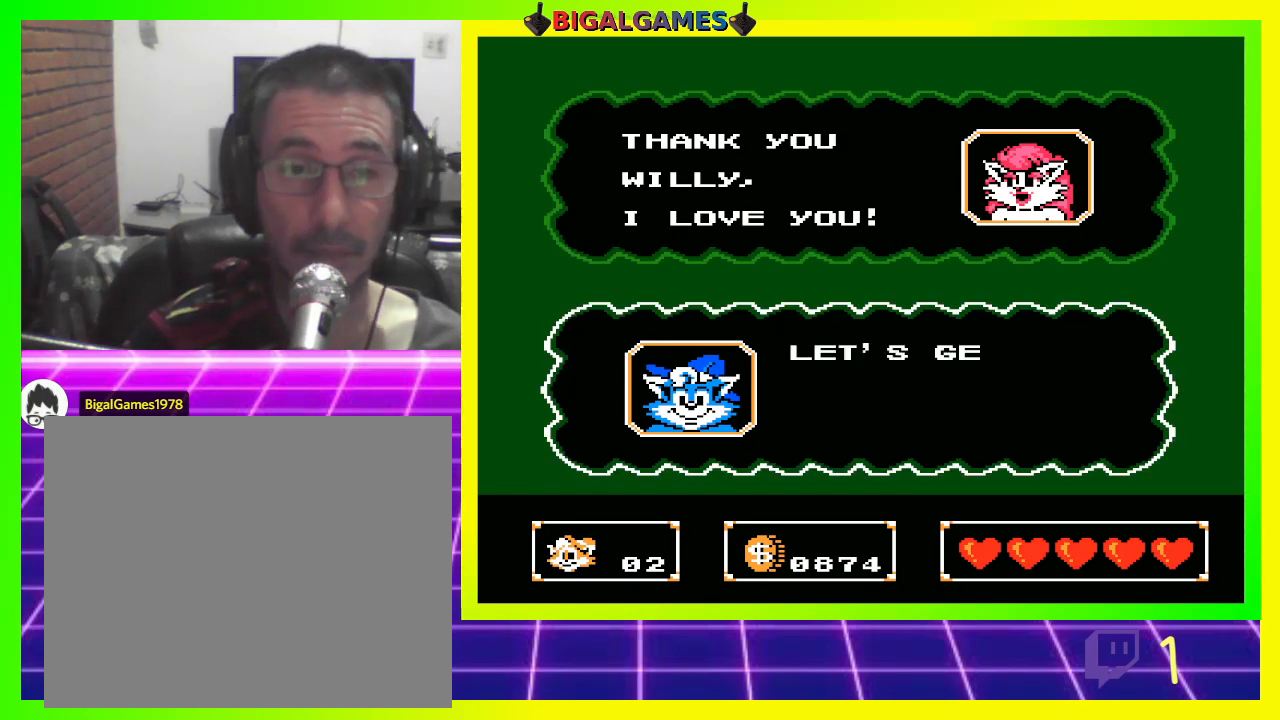
{"buttons": [], "left_stick": "center", "right_stick": "center", "events": []}
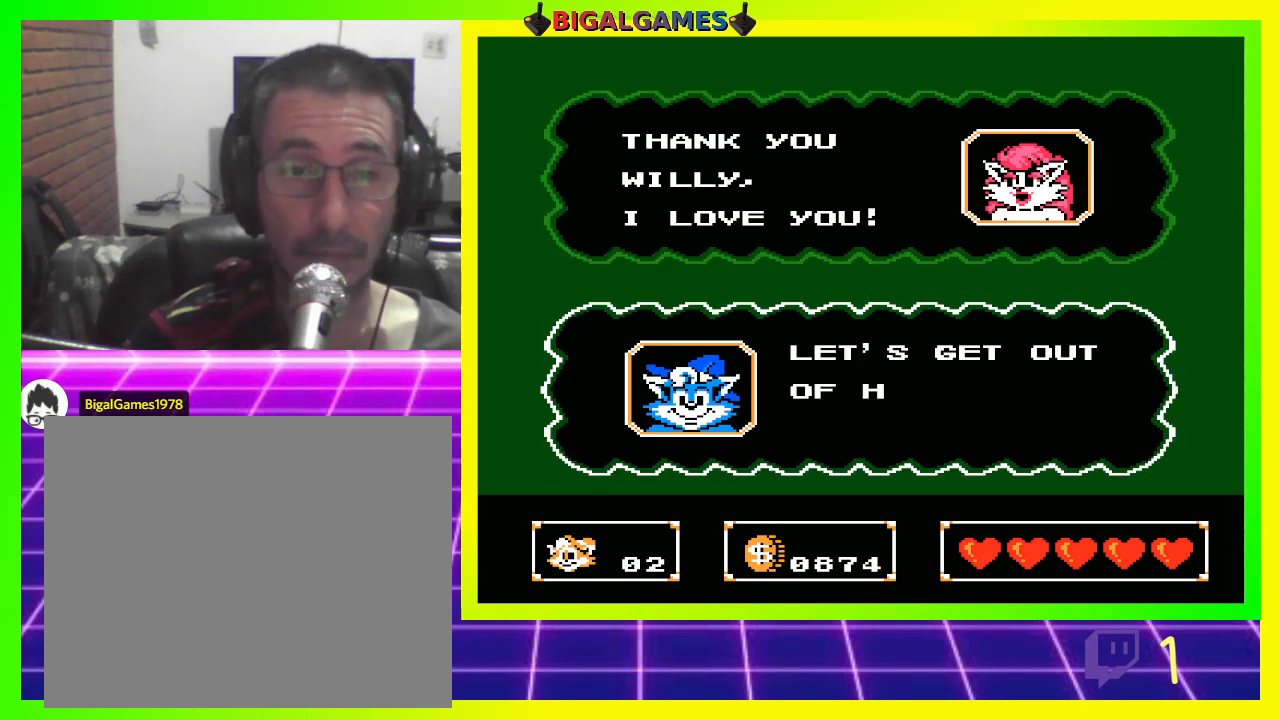
{"buttons": ["CIRCLE"], "left_stick": "center", "right_stick": "center", "events": [[500, "CIRCLE", "down"]]}
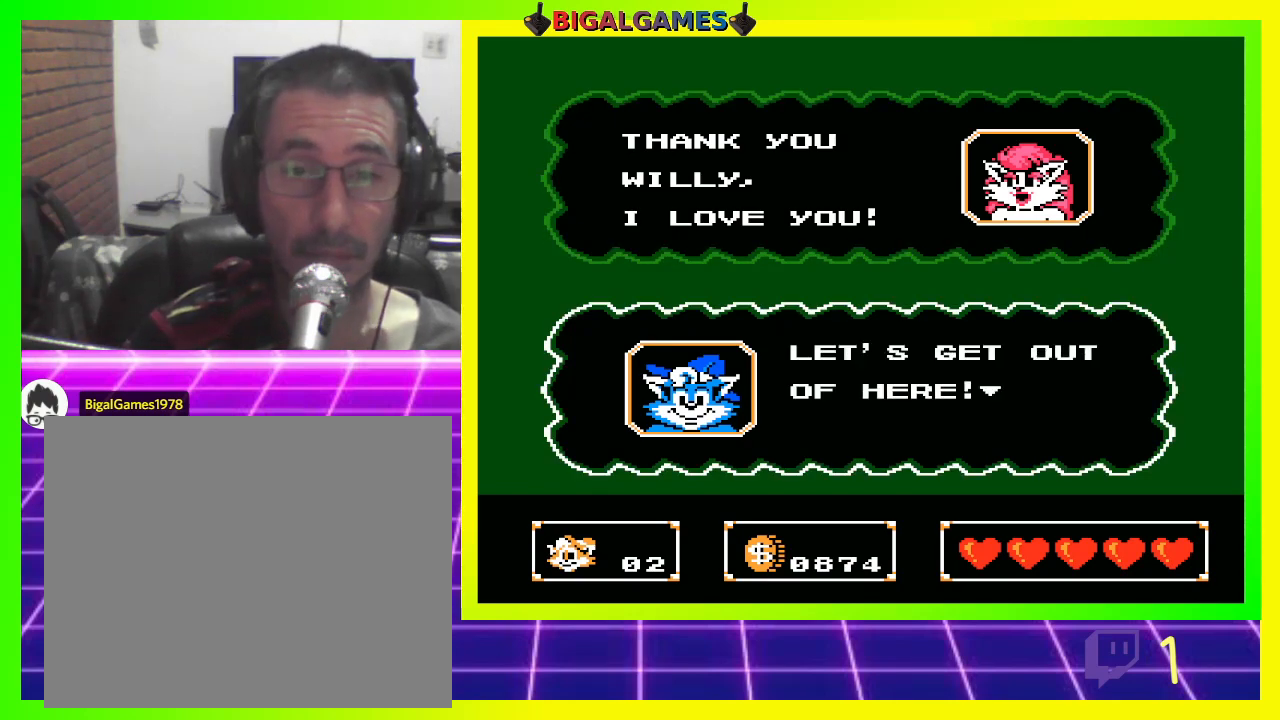
{"buttons": [], "left_stick": "center", "right_stick": "center", "events": [[33, "CIRCLE", "up"]]}
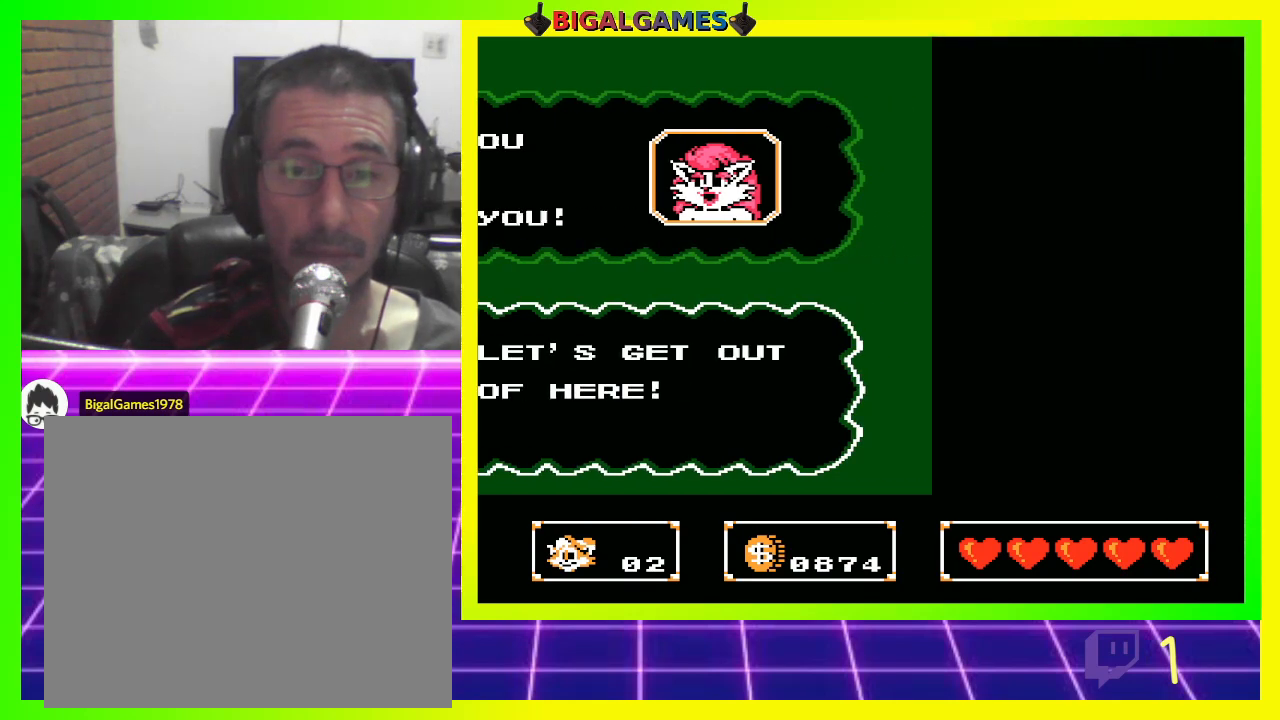
{"buttons": [], "left_stick": "center", "right_stick": "center", "events": []}
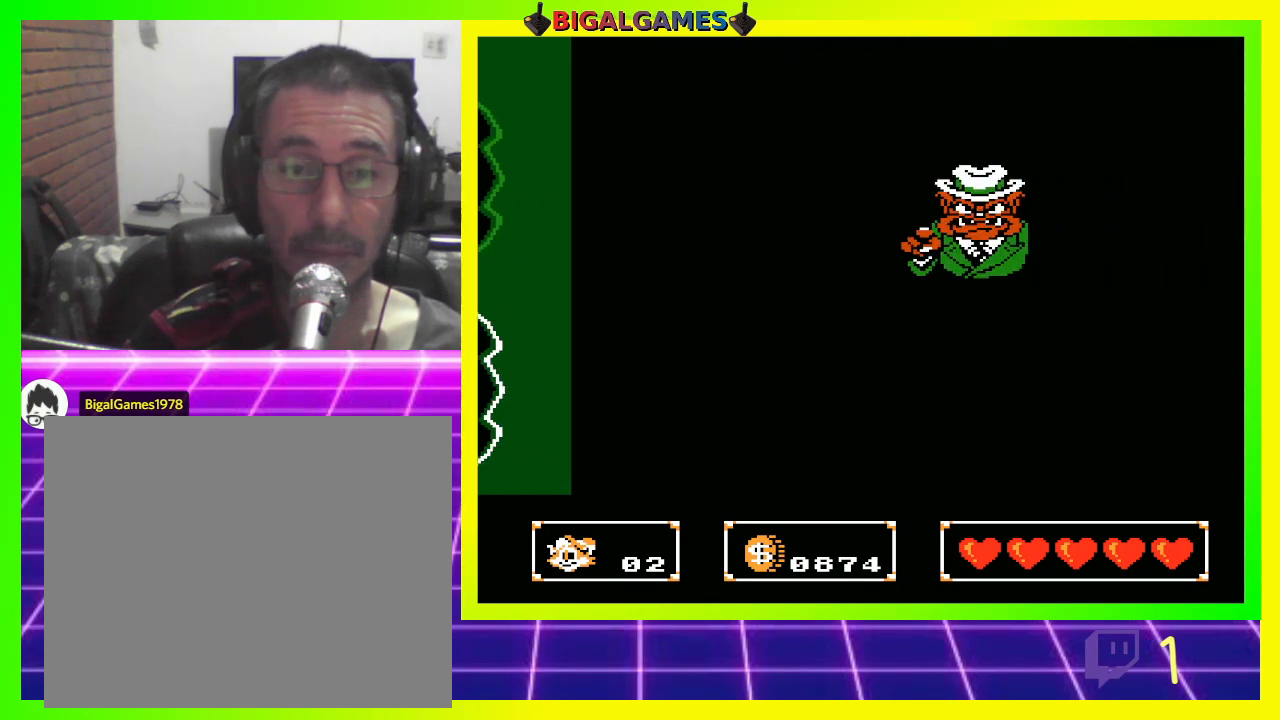
{"buttons": [], "left_stick": "center", "right_stick": "center", "events": []}
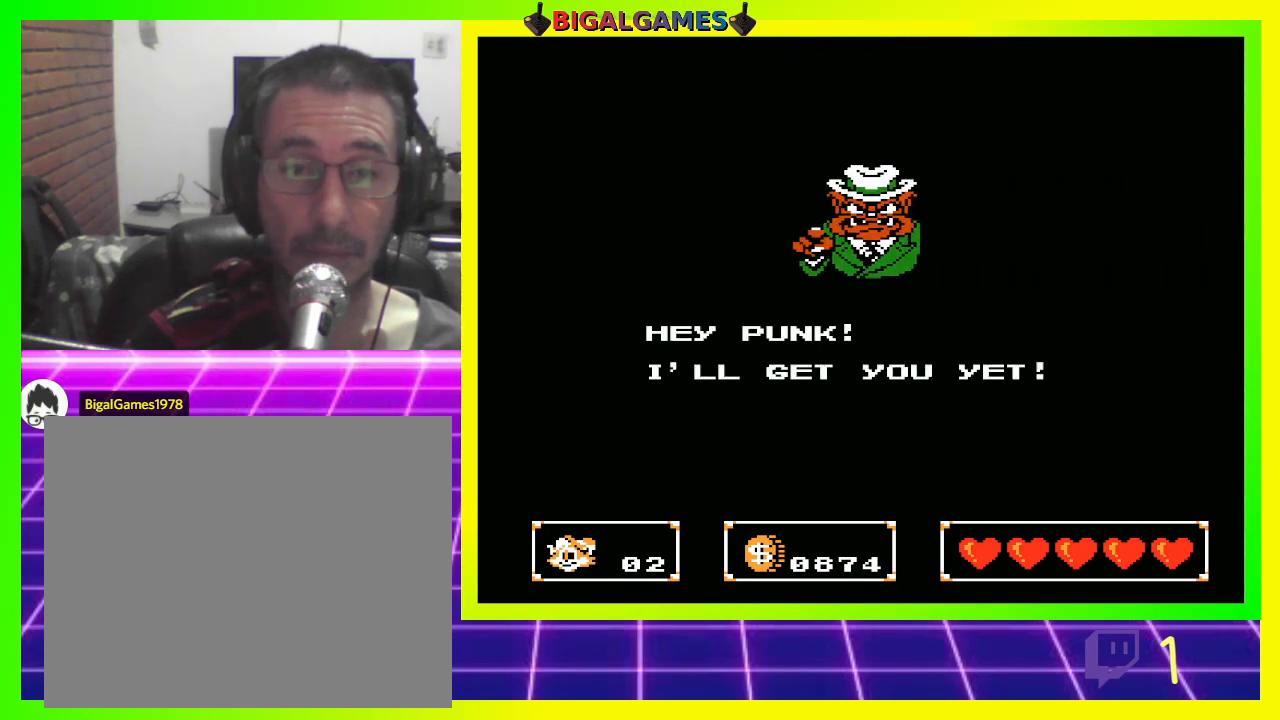
{"buttons": [], "left_stick": "center", "right_stick": "center", "events": []}
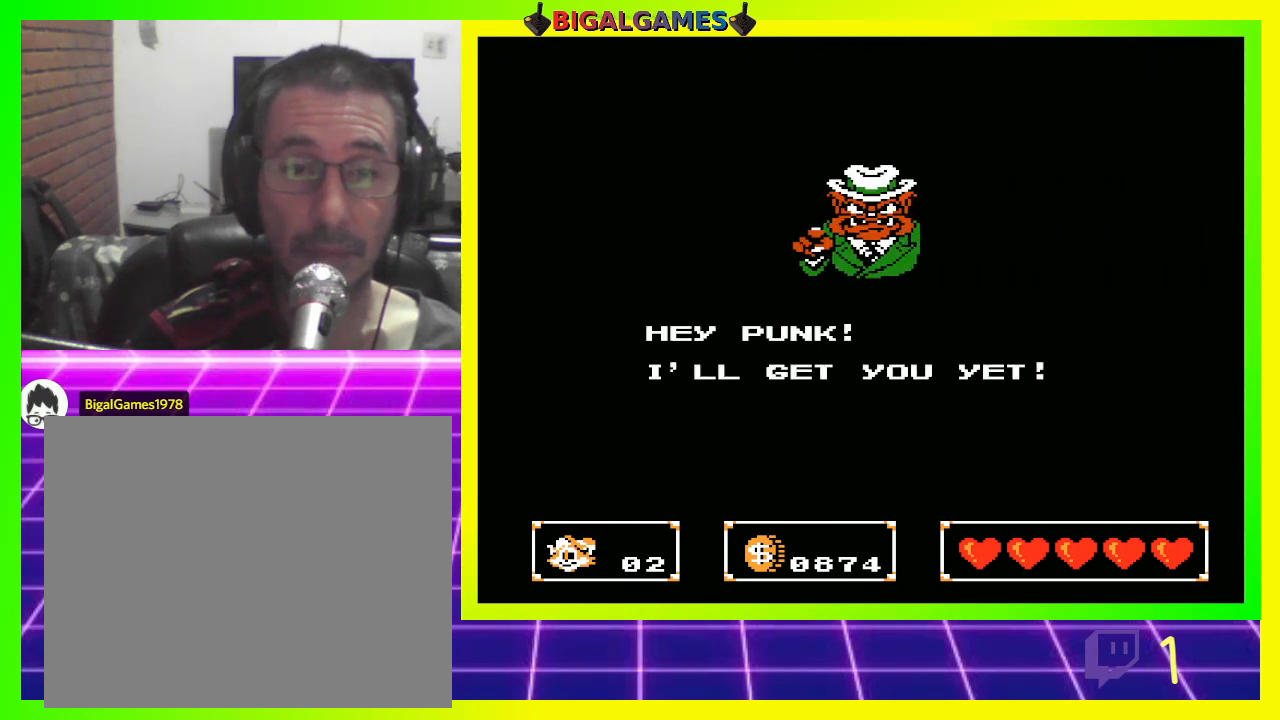
{"buttons": [], "left_stick": "center", "right_stick": "center", "events": []}
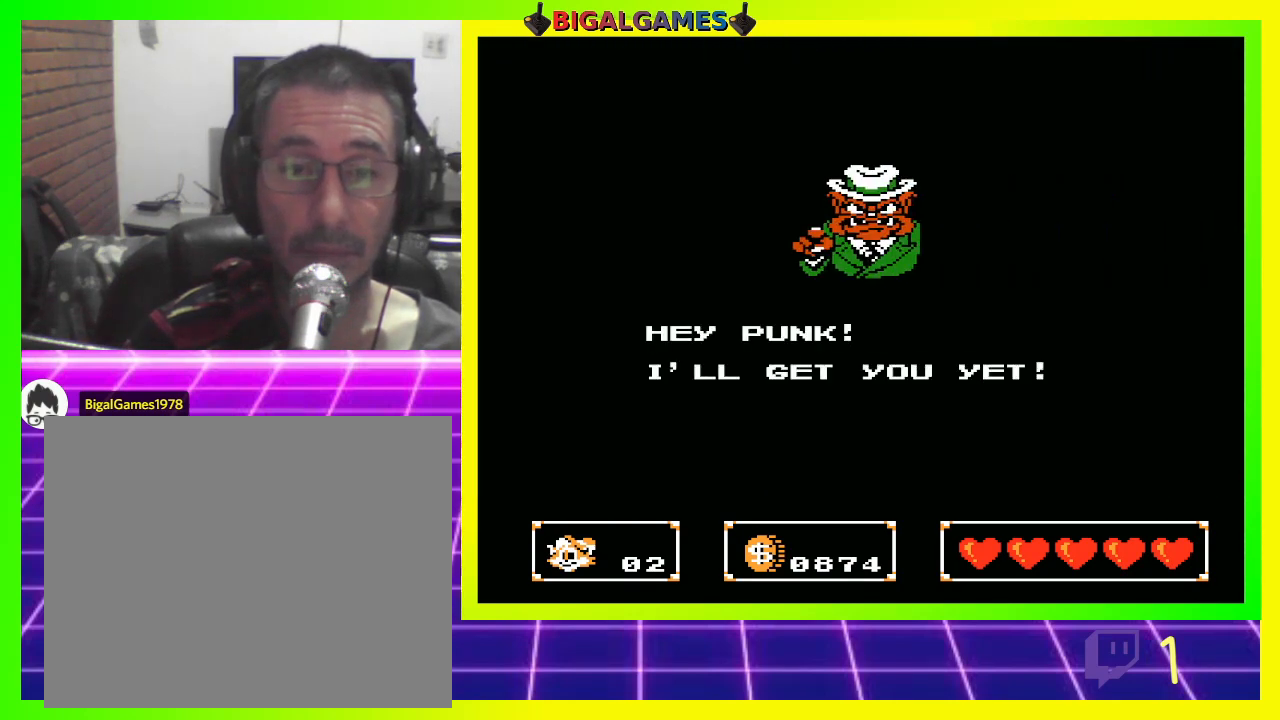
{"buttons": [], "left_stick": "center", "right_stick": "center", "events": []}